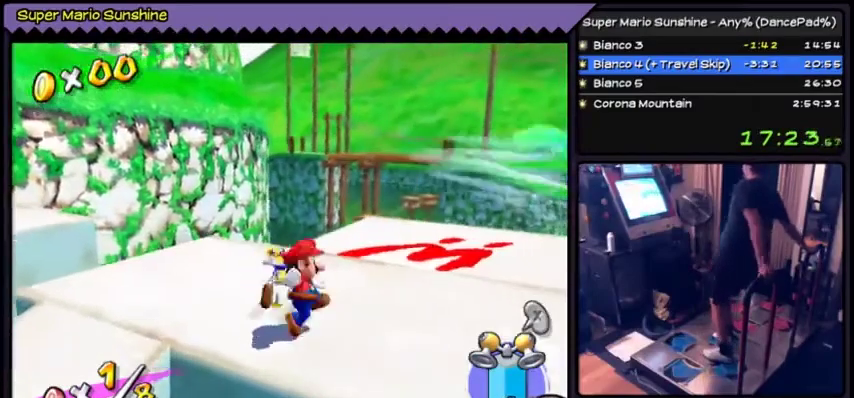
Gameplay with a controller (Nintendo layout); each line is a JSON object with the inputs held at the frame after it. "events" lists button and stick changes between this image and that frame as [ms after this image, input, new state], when the widget could be followed in between. Not read: L3 R3.
{"buttons": [], "events": [[167, "DPAD_RIGHT", "up"]]}
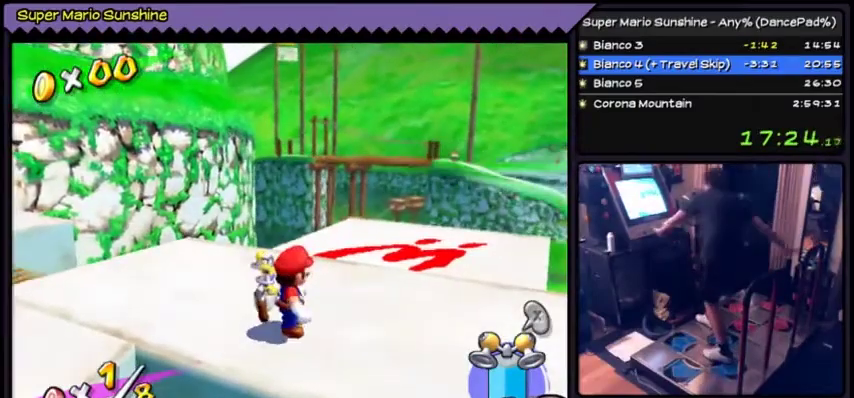
{"buttons": [], "events": []}
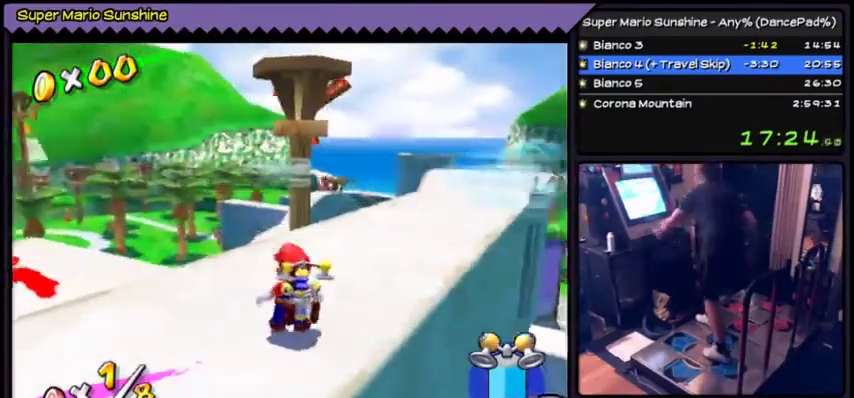
{"buttons": [], "events": []}
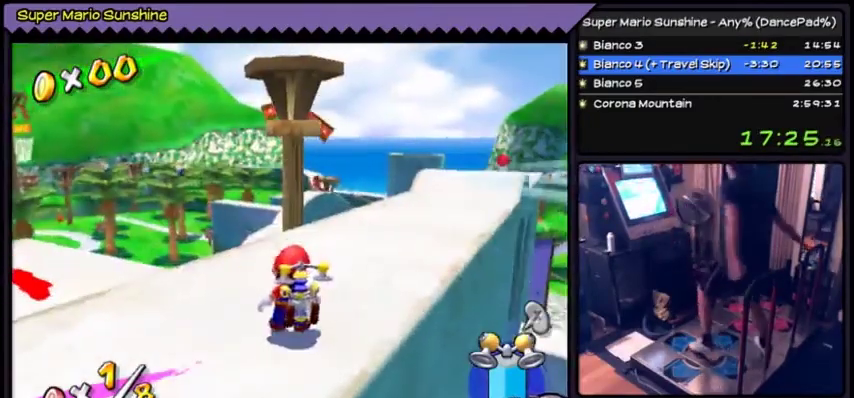
{"buttons": ["DPAD_UP"], "events": [[233, "DPAD_UP", "down"]]}
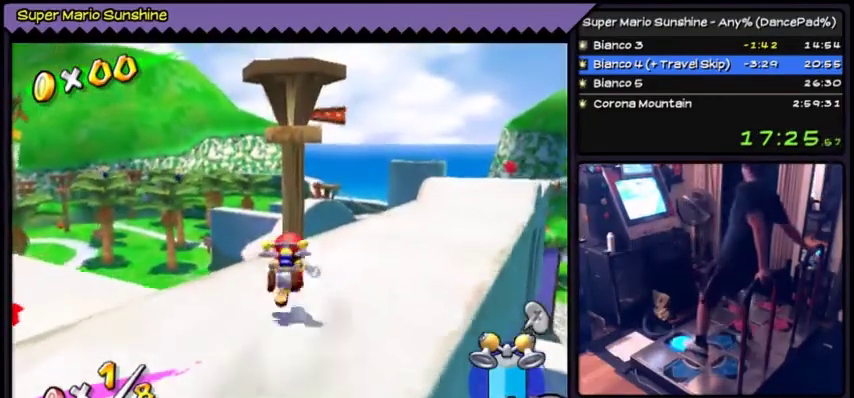
{"buttons": ["DPAD_UP", "DPAD_RIGHT"], "events": [[167, "DPAD_RIGHT", "down"]]}
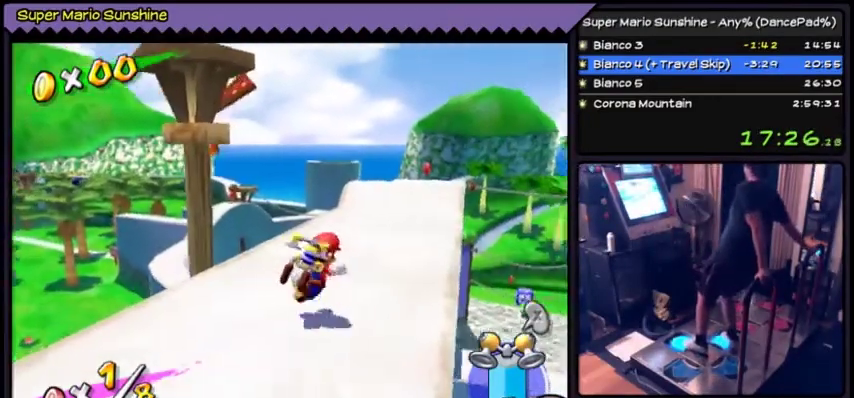
{"buttons": ["DPAD_UP", "DPAD_RIGHT"], "events": [[100, "DPAD_RIGHT", "up"], [300, "DPAD_RIGHT", "down"]]}
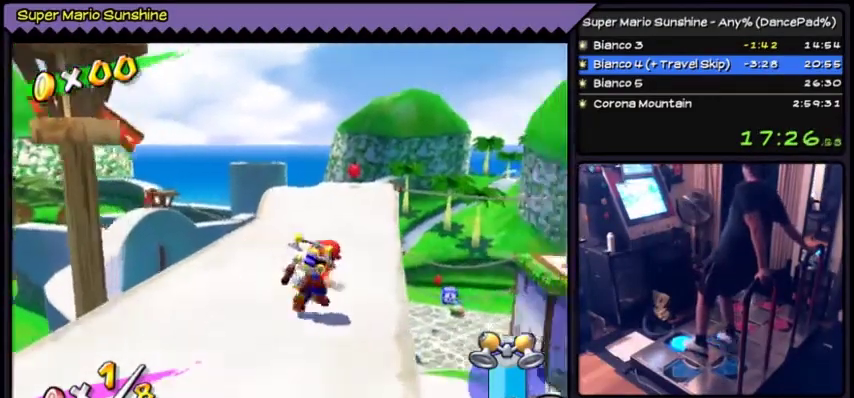
{"buttons": ["DPAD_UP"], "events": [[33, "DPAD_RIGHT", "up"], [300, "DPAD_RIGHT", "down"], [367, "DPAD_RIGHT", "up"]]}
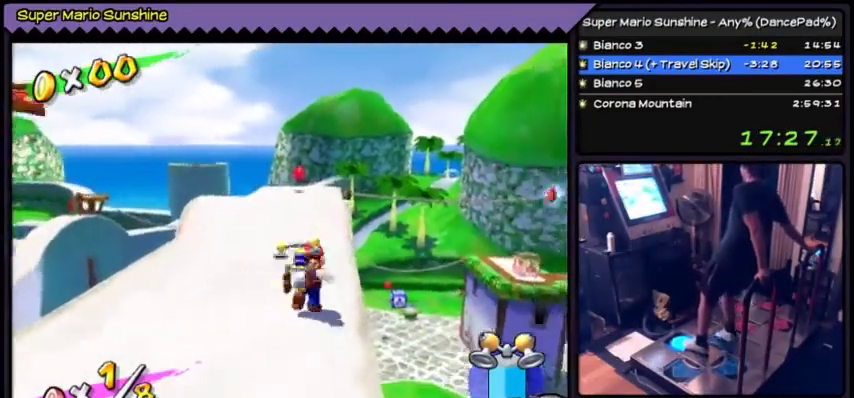
{"buttons": ["DPAD_UP"], "events": []}
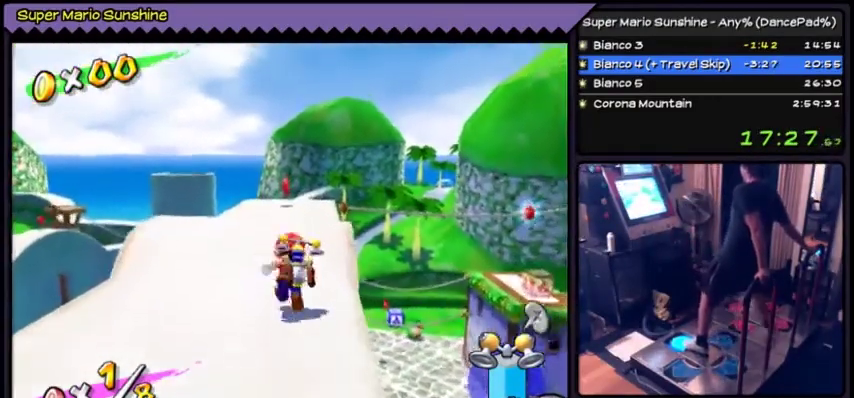
{"buttons": ["B", "DPAD_UP"], "events": [[501, "B", "down"]]}
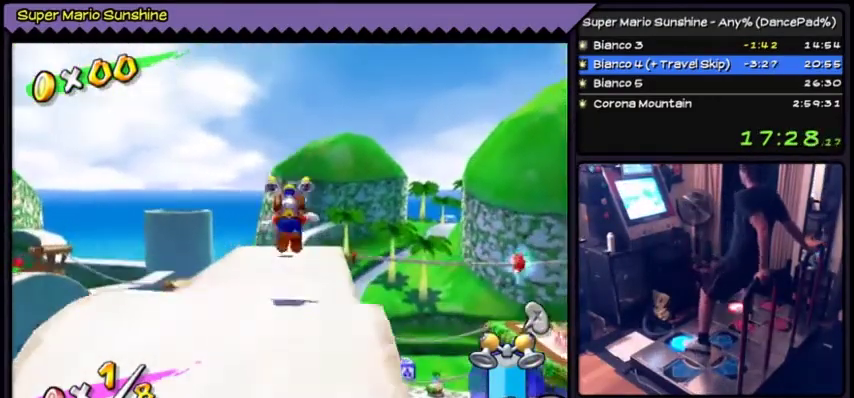
{"buttons": ["DPAD_UP"], "events": [[300, "B", "up"]]}
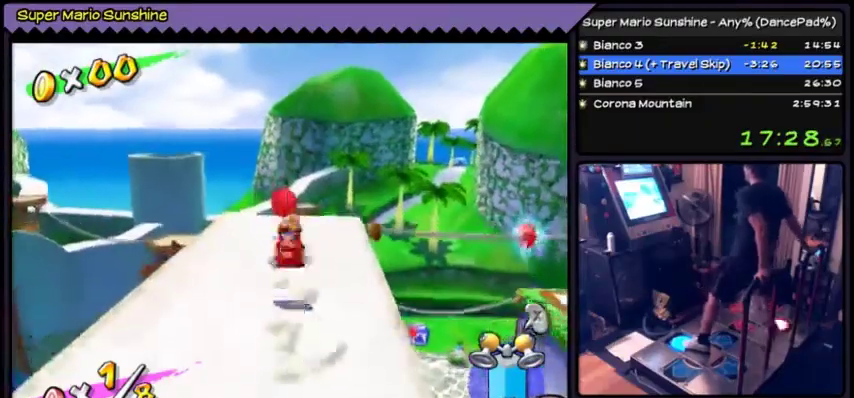
{"buttons": ["DPAD_DOWN"], "events": [[67, "A", "down"], [134, "A", "up"], [401, "DPAD_UP", "up"], [501, "DPAD_DOWN", "down"]]}
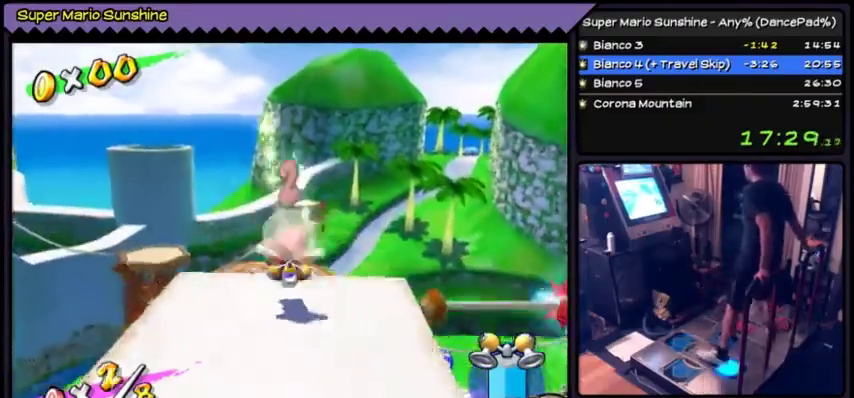
{"buttons": ["A", "DPAD_DOWN"], "events": [[400, "A", "down"]]}
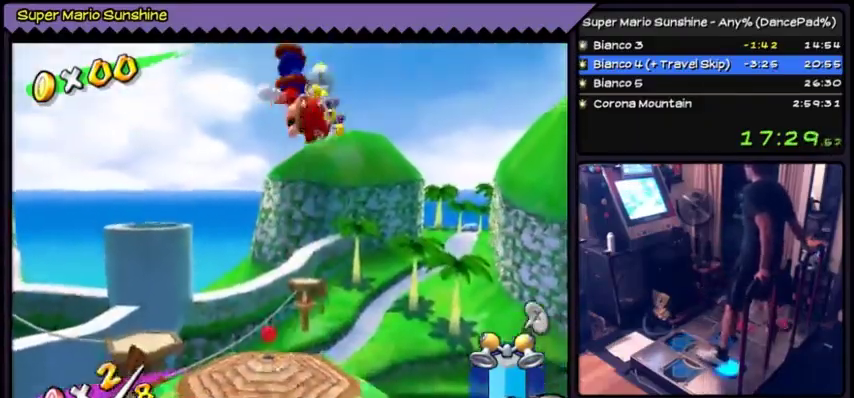
{"buttons": [], "events": [[34, "A", "up"], [200, "DPAD_DOWN", "up"]]}
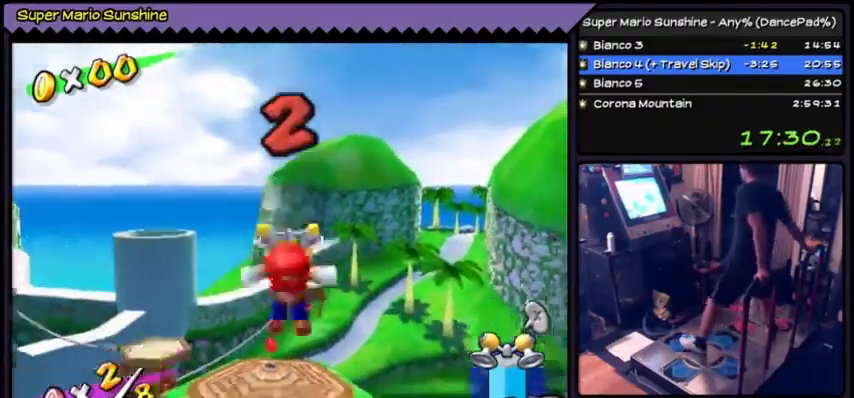
{"buttons": ["DPAD_UP"], "events": [[33, "DPAD_UP", "down"]]}
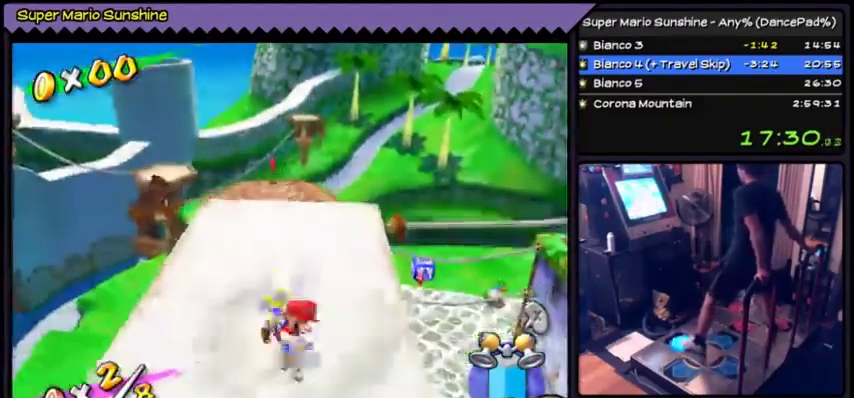
{"buttons": ["A", "DPAD_UP"], "events": [[200, "A", "down"]]}
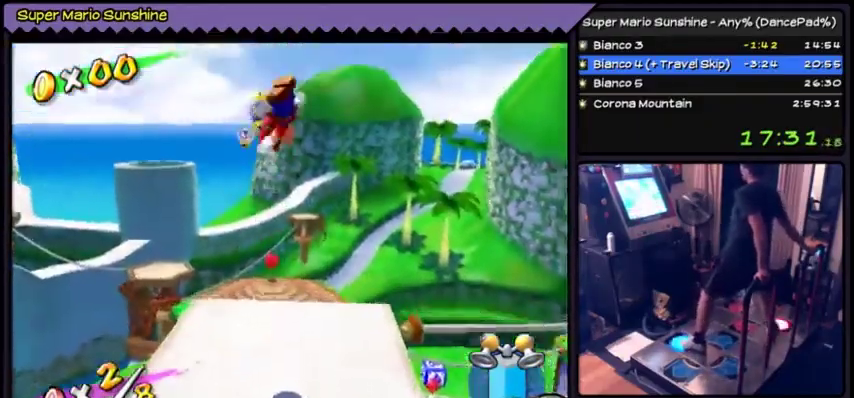
{"buttons": ["DPAD_UP"], "events": [[367, "A", "up"]]}
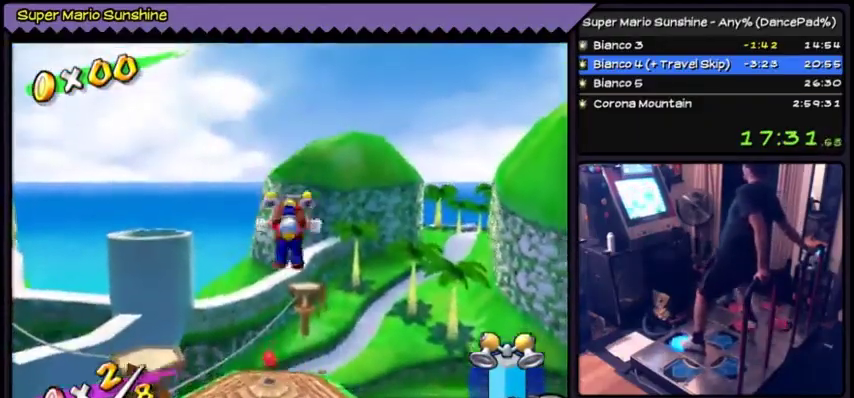
{"buttons": ["Y", "DPAD_UP"], "events": [[434, "Y", "down"]]}
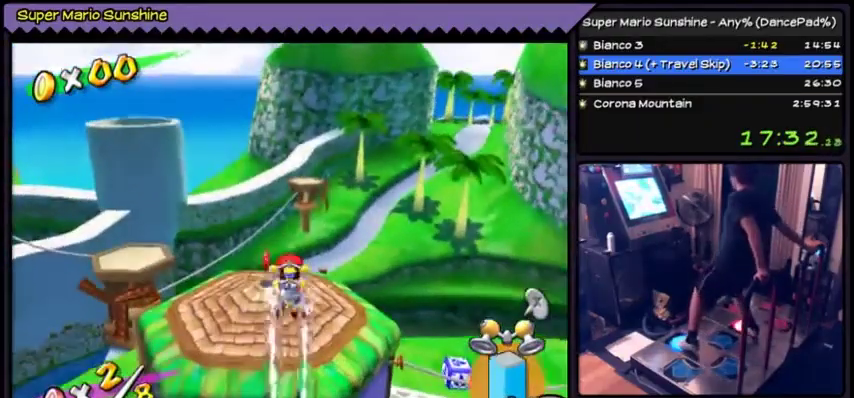
{"buttons": ["Y", "DPAD_UP"], "events": []}
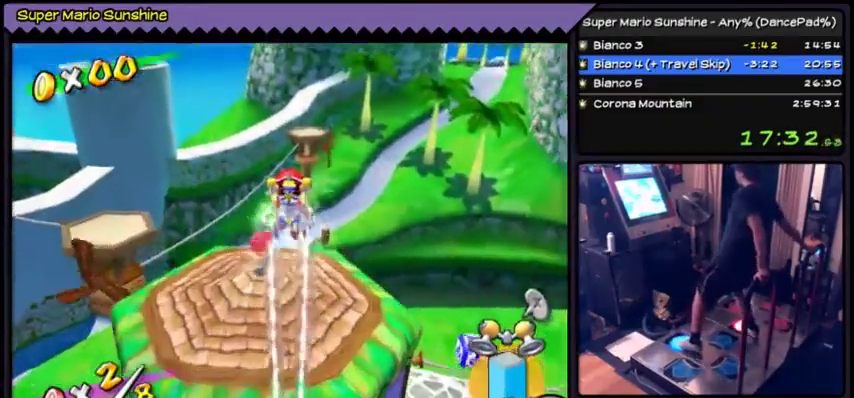
{"buttons": ["Y"], "events": [[401, "DPAD_UP", "up"]]}
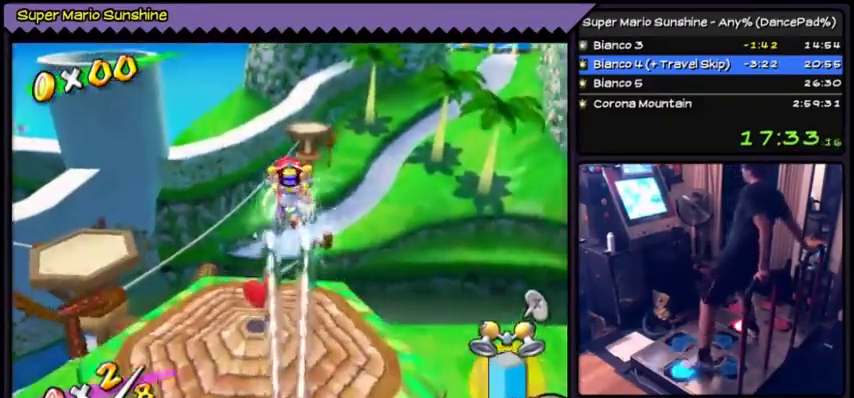
{"buttons": [], "events": [[100, "DPAD_LEFT", "down"], [233, "Y", "up"], [467, "DPAD_LEFT", "up"]]}
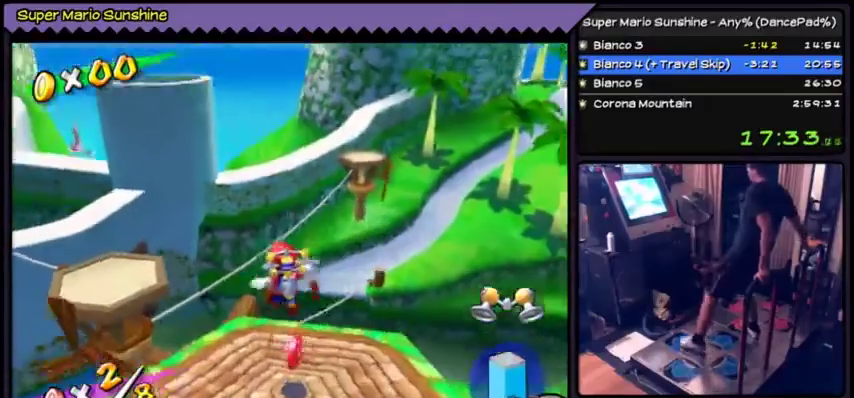
{"buttons": ["DPAD_UP"], "events": [[100, "DPAD_UP", "down"], [167, "DPAD_UP", "up"], [267, "DPAD_UP", "down"]]}
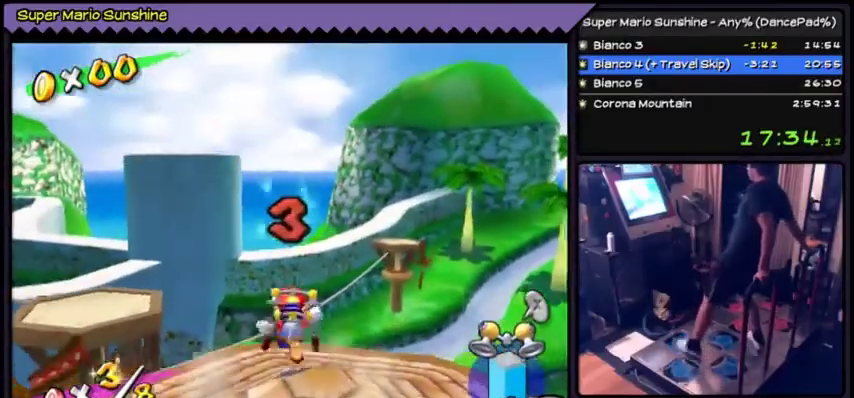
{"buttons": ["DPAD_LEFT"], "events": [[133, "DPAD_UP", "up"], [333, "DPAD_LEFT", "down"]]}
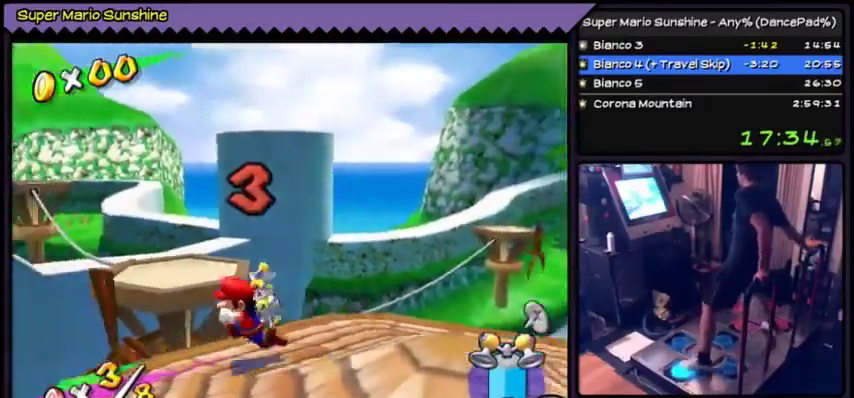
{"buttons": ["A", "DPAD_LEFT"], "events": [[367, "A", "down"]]}
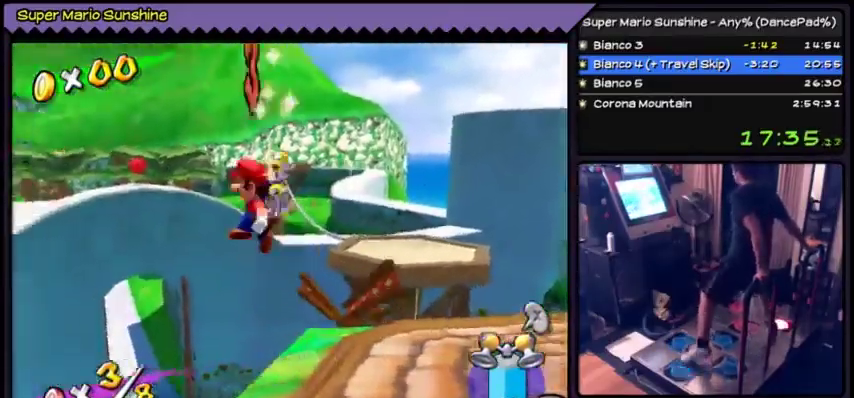
{"buttons": ["A", "DPAD_UP"], "events": [[166, "DPAD_LEFT", "up"], [400, "DPAD_UP", "down"]]}
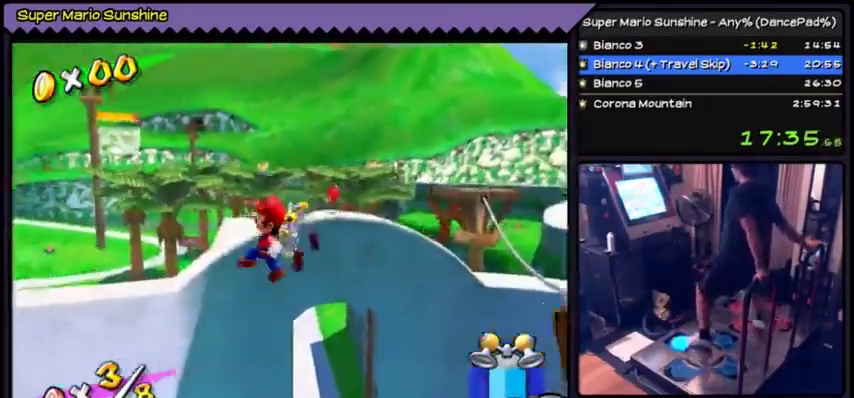
{"buttons": ["Y", "DPAD_UP"], "events": [[67, "A", "up"], [200, "Y", "down"]]}
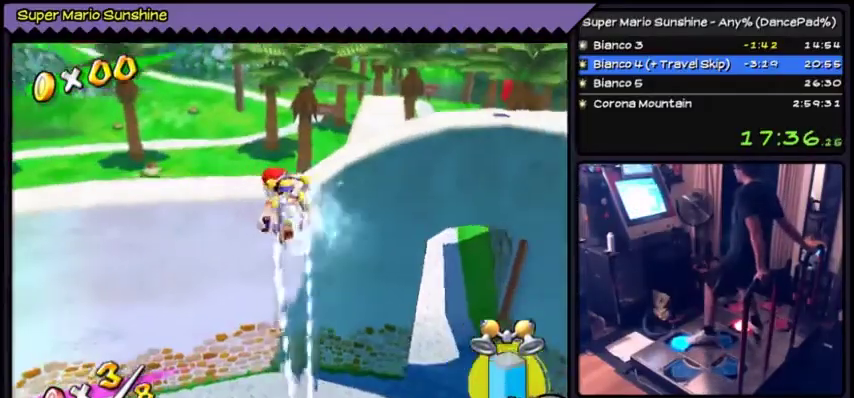
{"buttons": ["Y"], "events": [[166, "DPAD_RIGHT", "down"], [367, "DPAD_UP", "up"], [467, "DPAD_RIGHT", "up"]]}